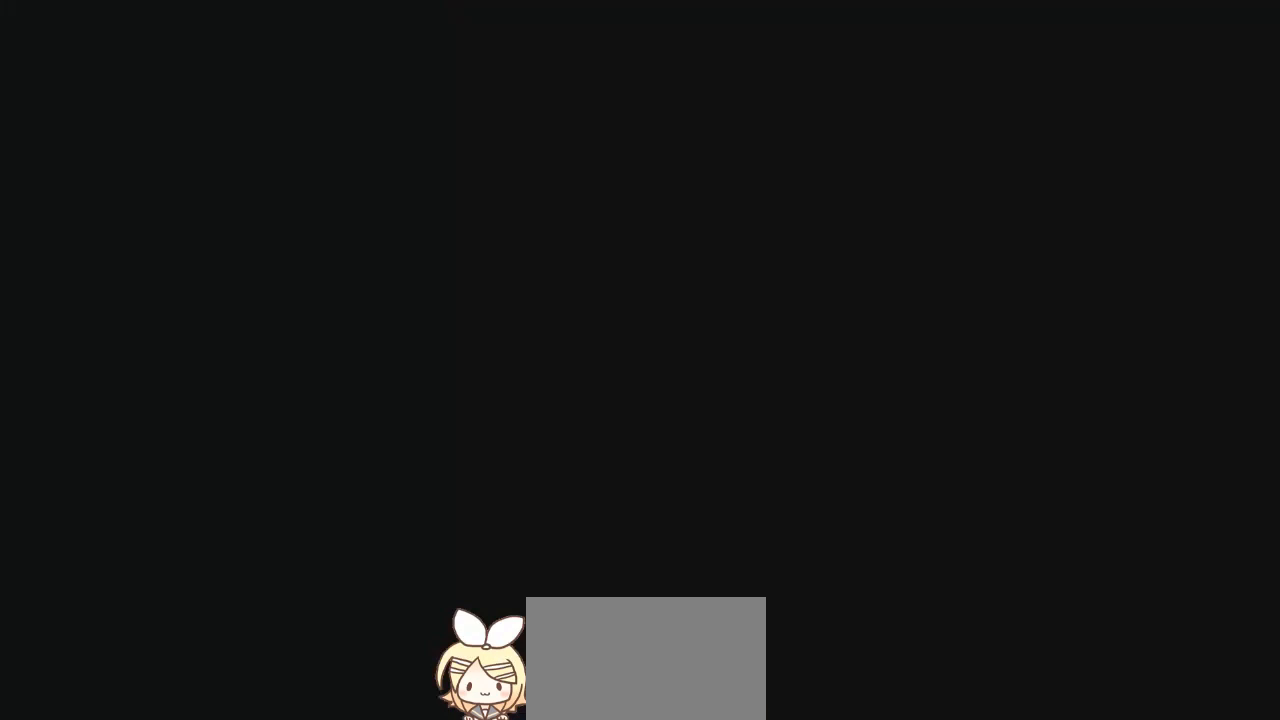
Gameplay with a controller (PlayStation layout); each line is a JSON object with the inputs held at the frame after it. "events" lists button and stick changes between this image and that frame as [ms after this image, input, new state], when the widget could be followed in between. Not read: R1 right_stick.
{"buttons": [], "left_stick": "center", "events": []}
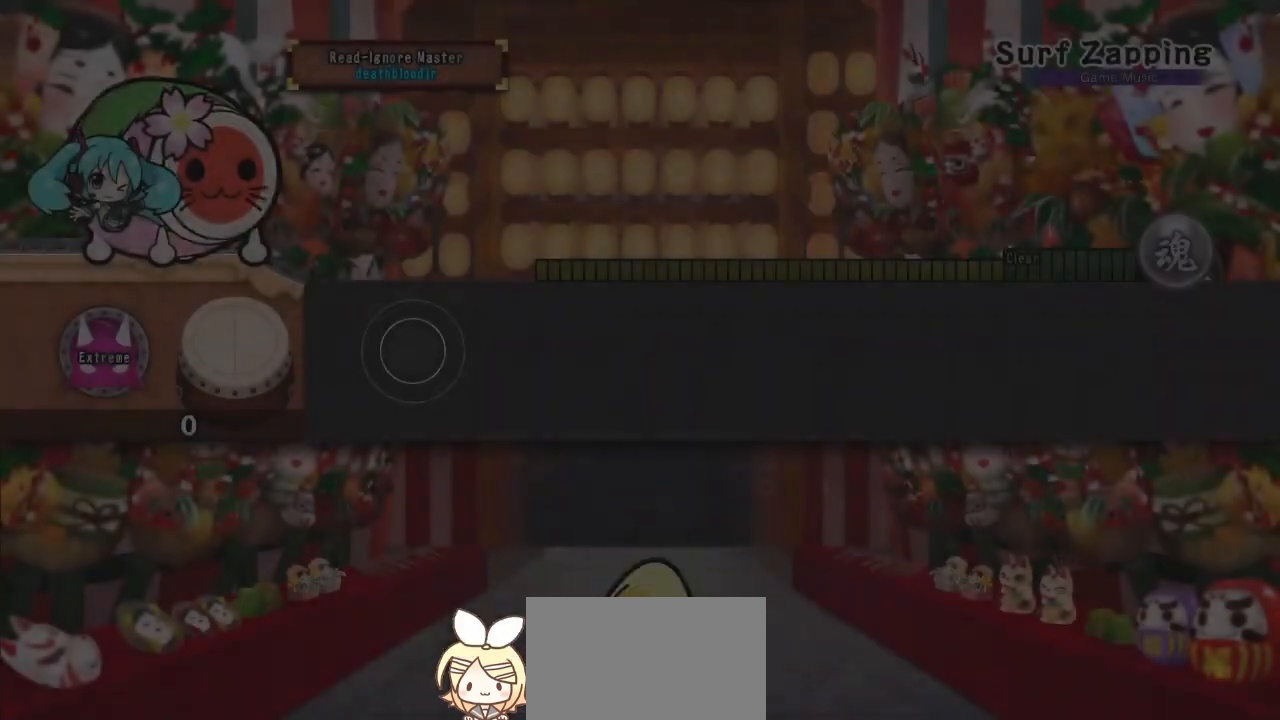
{"buttons": [], "left_stick": "center", "events": []}
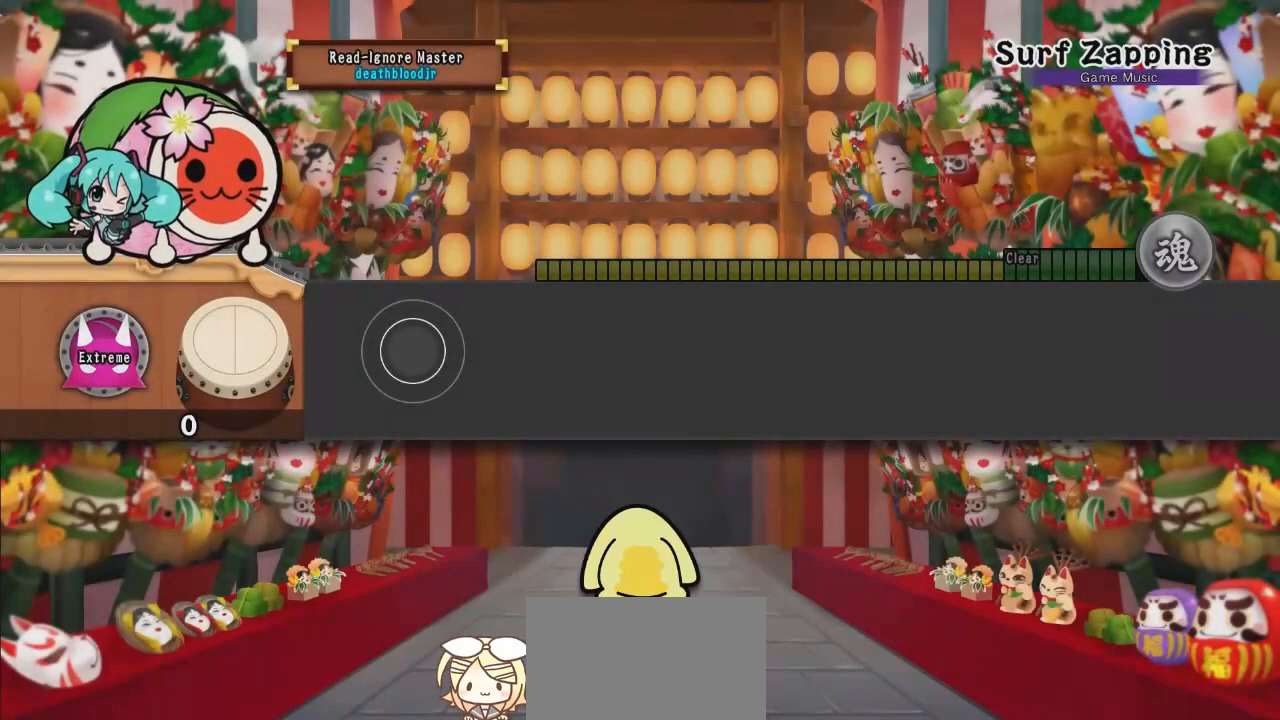
{"buttons": [], "left_stick": "center", "events": []}
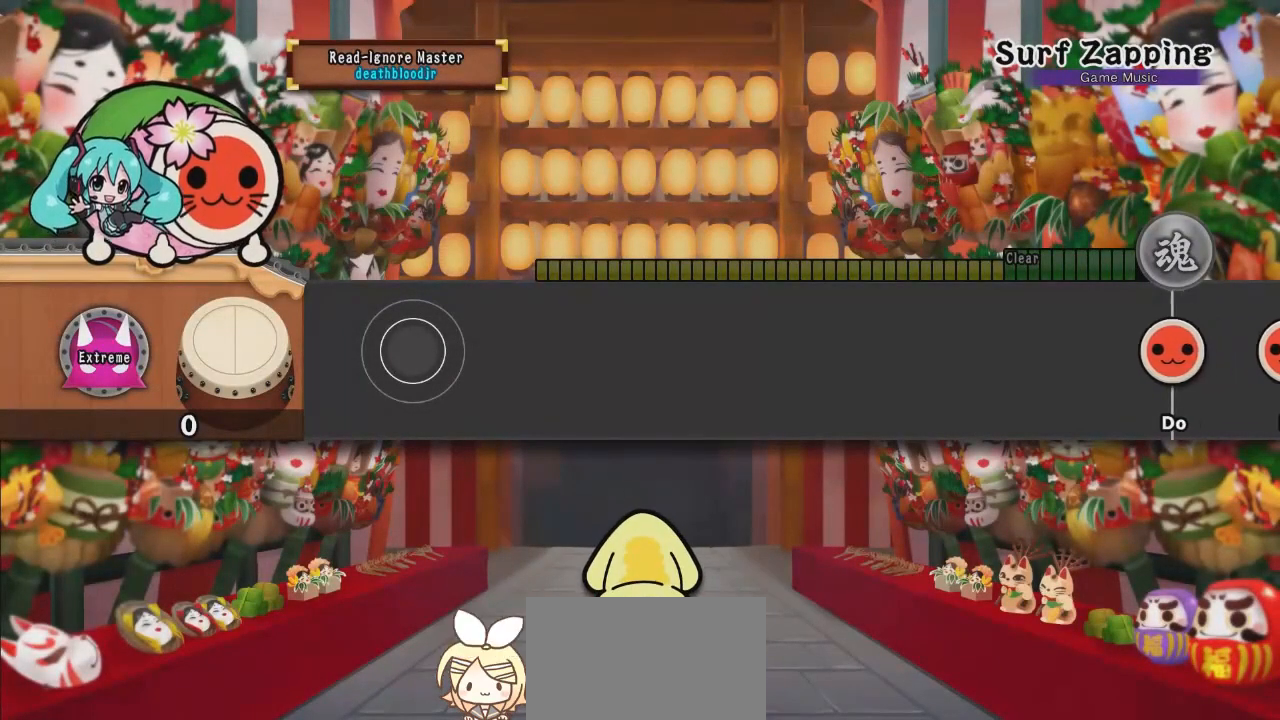
{"buttons": ["CROSS", "SQUARE", "R2"], "left_stick": "center", "events": [[400, "R2", "down"], [450, "CROSS", "down"], [483, "SQUARE", "down"]]}
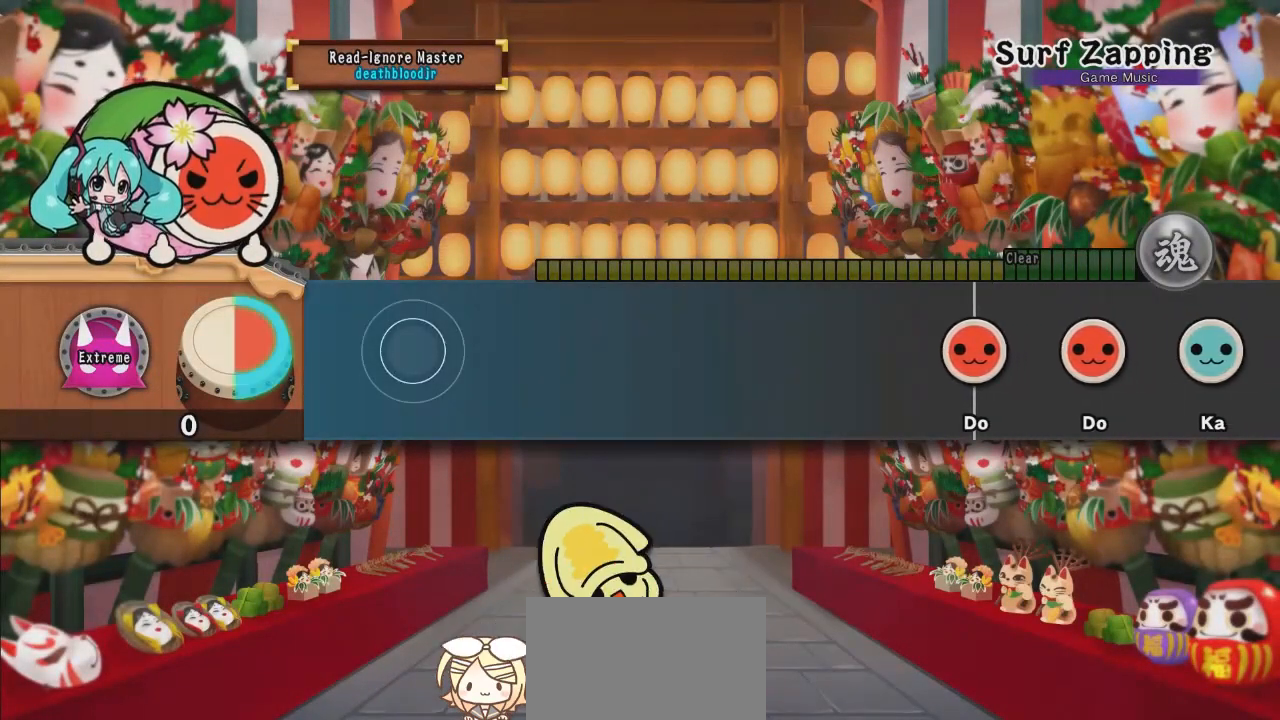
{"buttons": ["L1", "L2", "R2", "DPAD_LEFT"], "left_stick": "center", "events": [[50, "DPAD_DOWN", "down"], [50, "L1", "down"], [83, "DPAD_RIGHT", "down"], [83, "SQUARE", "up"], [100, "CROSS", "up"], [100, "L2", "down"], [117, "CIRCLE", "down"], [150, "CIRCLE", "up"], [150, "DPAD_DOWN", "up"], [150, "DPAD_RIGHT", "up"], [150, "R2", "up"], [184, "L1", "up"], [284, "L2", "up"], [334, "R2", "down"], [384, "CROSS", "down"], [384, "L1", "down"], [434, "CIRCLE", "down"], [434, "CROSS", "up"], [434, "DPAD_DOWN", "down"], [434, "DPAD_LEFT", "down"], [434, "L2", "down"], [467, "CIRCLE", "up"], [467, "DPAD_DOWN", "up"]]}
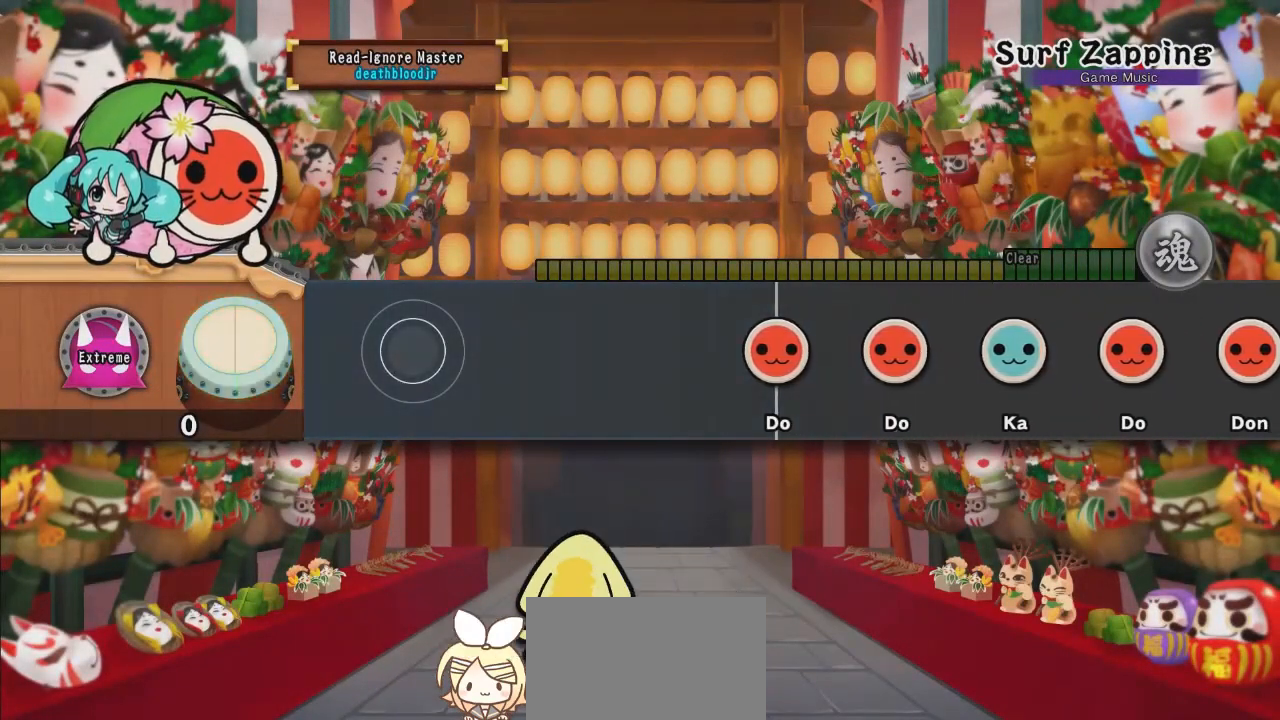
{"buttons": [], "left_stick": "center", "events": [[34, "DPAD_LEFT", "up"], [34, "L1", "up"], [34, "R2", "up"], [67, "L2", "up"], [201, "CROSS", "down"], [201, "R2", "down"], [234, "DPAD_DOWN", "down"], [234, "DPAD_RIGHT", "down"], [234, "L1", "down"], [234, "L2", "down"], [251, "CIRCLE", "down"], [251, "DPAD_RIGHT", "up"], [267, "CROSS", "up"], [267, "DPAD_LEFT", "down"], [334, "CIRCLE", "up"], [334, "DPAD_DOWN", "up"], [334, "L1", "up"], [368, "DPAD_LEFT", "up"], [401, "L2", "up"], [401, "R2", "up"]]}
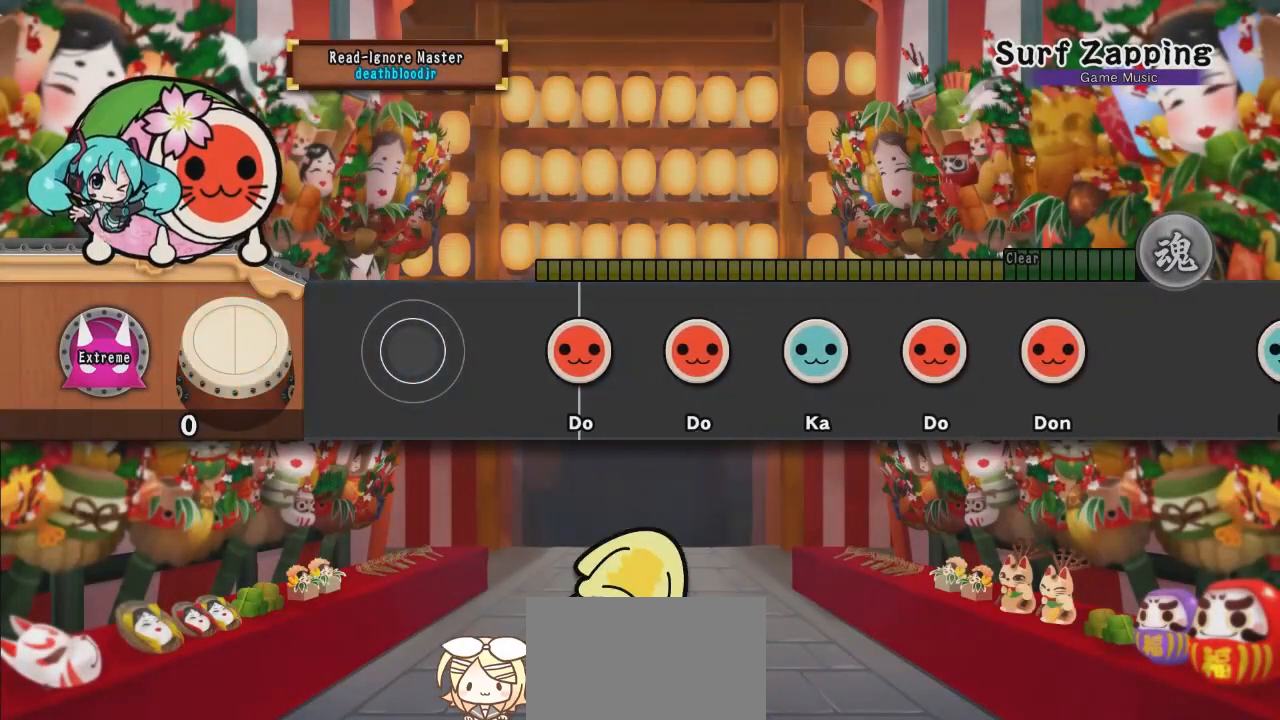
{"buttons": ["SQUARE"], "left_stick": "center", "events": [[484, "SQUARE", "down"]]}
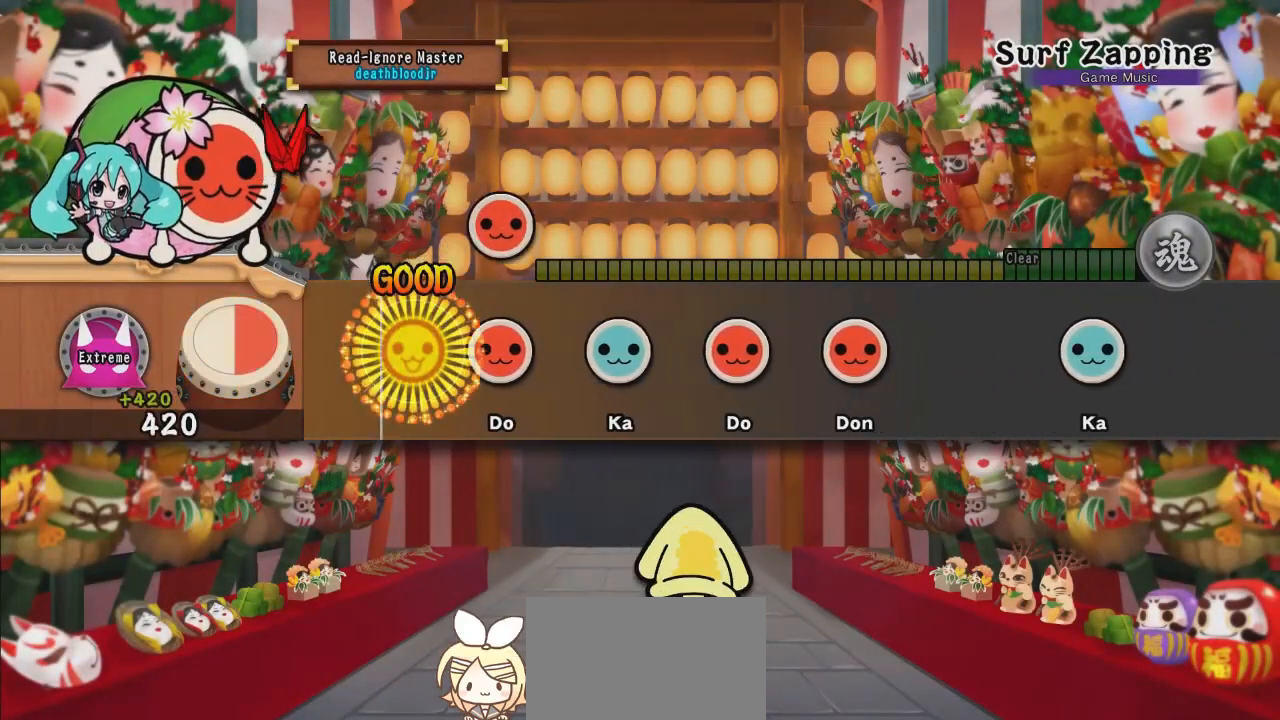
{"buttons": [], "left_stick": "center", "events": [[150, "SQUARE", "up"], [250, "SQUARE", "down"], [433, "SQUARE", "up"]]}
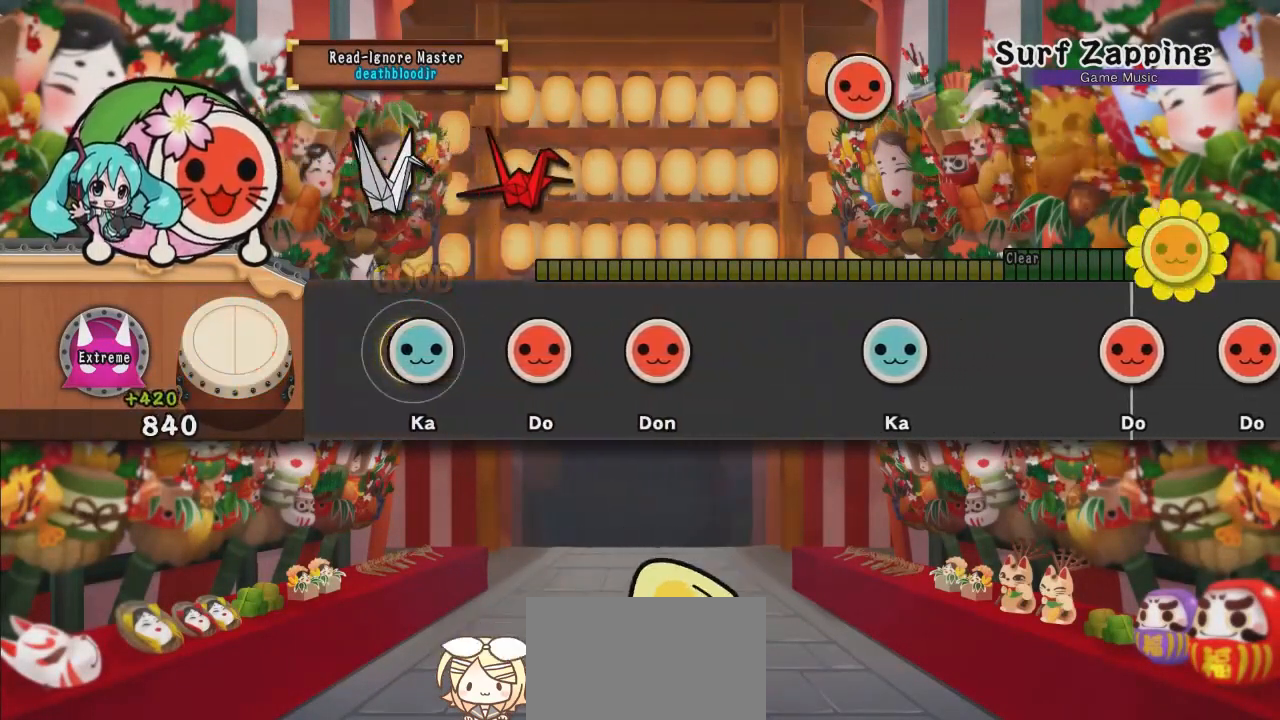
{"buttons": ["SQUARE"], "left_stick": "center", "events": [[50, "TRIANGLE", "down"], [217, "TRIANGLE", "up"], [350, "SQUARE", "down"]]}
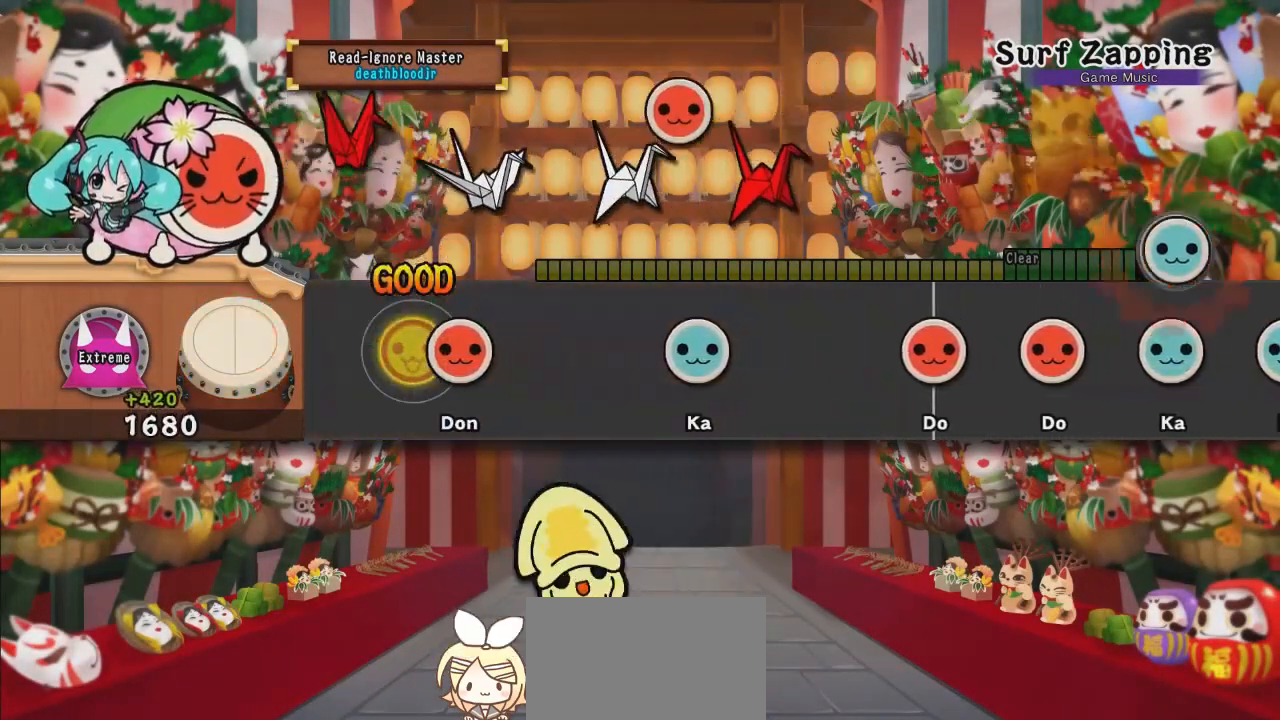
{"buttons": [], "left_stick": "center", "events": [[34, "SQUARE", "up"], [134, "SQUARE", "down"], [284, "SQUARE", "up"]]}
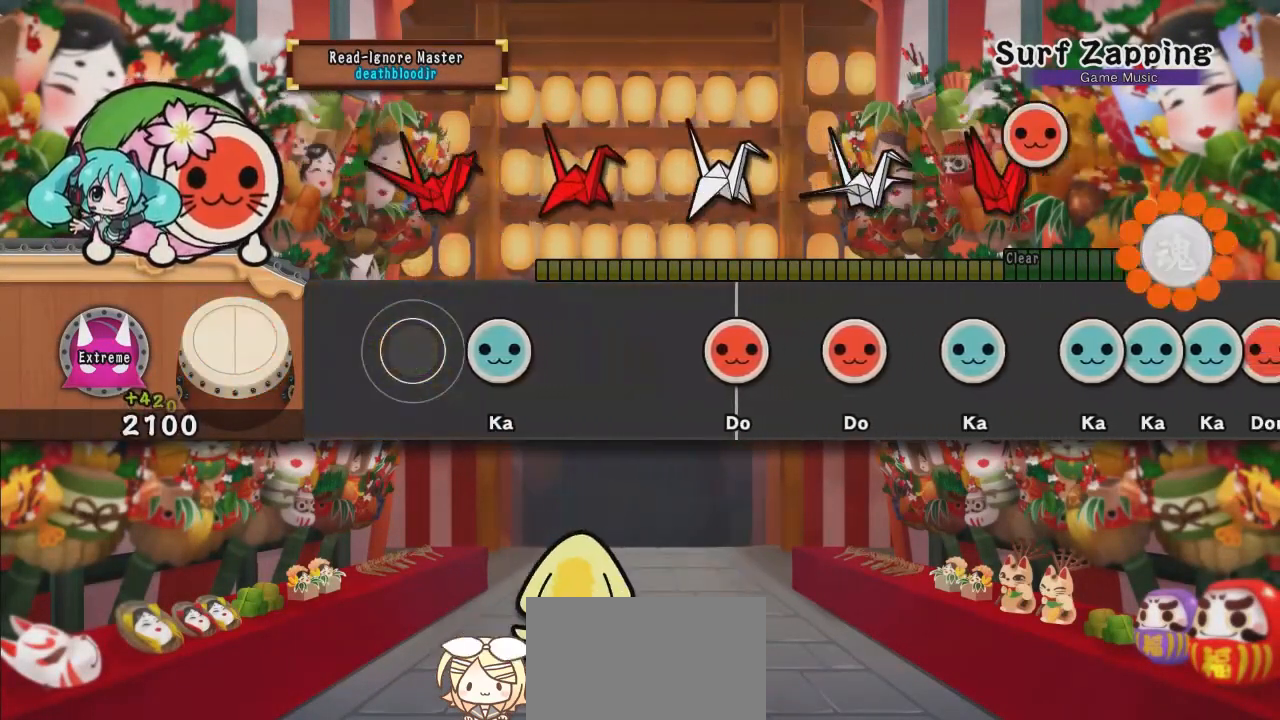
{"buttons": [], "left_stick": "center", "events": [[234, "TRIANGLE", "down"], [367, "TRIANGLE", "up"]]}
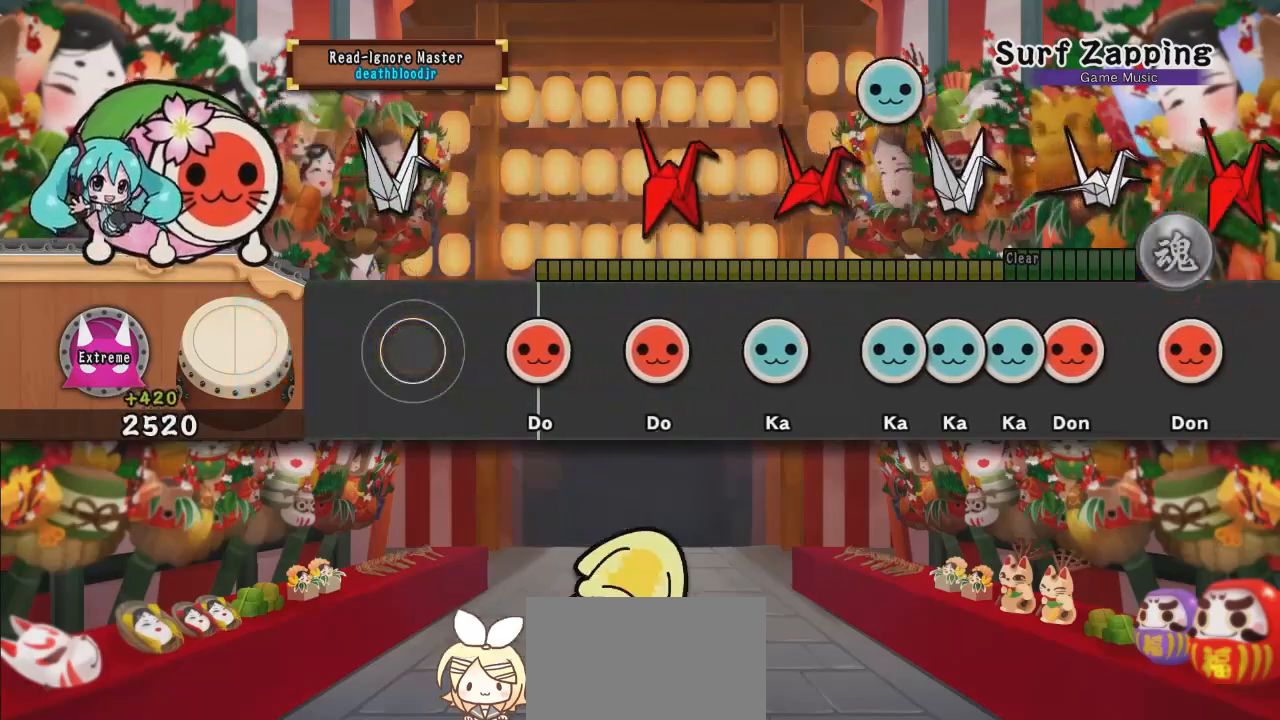
{"buttons": ["SQUARE"], "left_stick": "center", "events": [[350, "SQUARE", "down"]]}
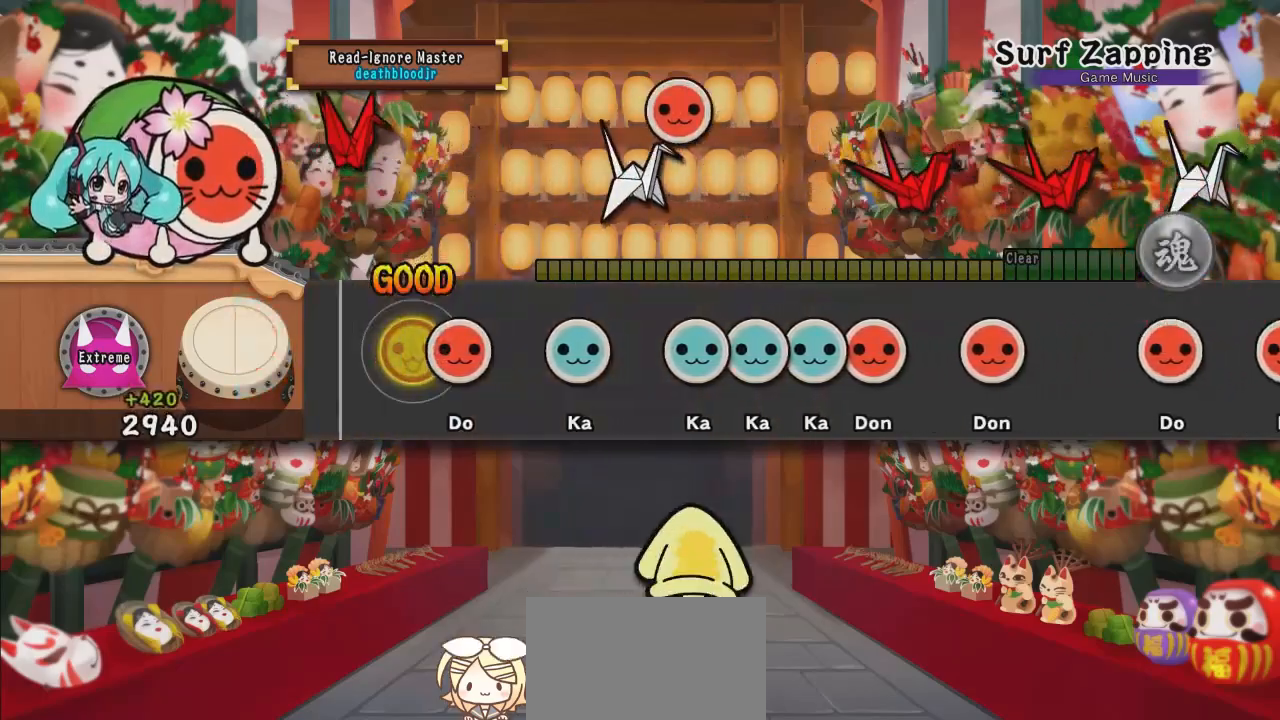
{"buttons": ["TRIANGLE"], "left_stick": "center", "events": [[17, "SQUARE", "up"], [133, "SQUARE", "down"], [317, "SQUARE", "up"], [434, "TRIANGLE", "down"]]}
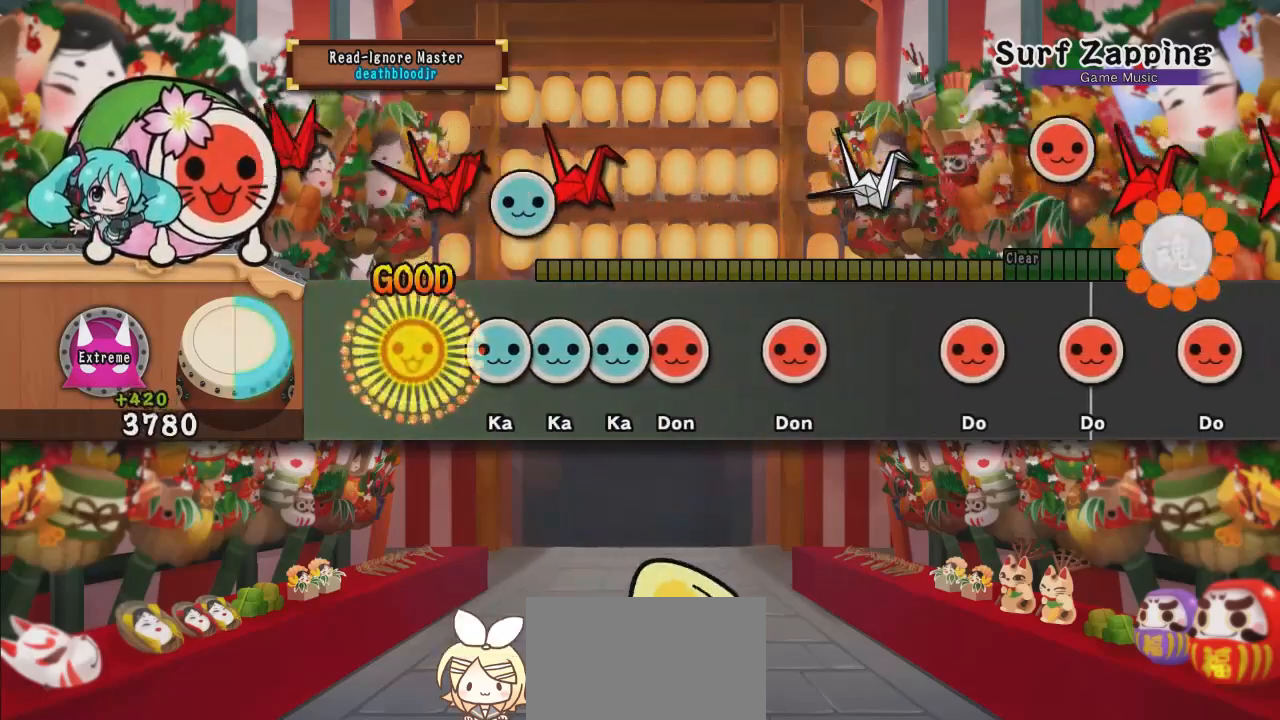
{"buttons": ["DPAD_UP"], "left_stick": "center", "events": [[117, "TRIANGLE", "up"], [234, "TRIANGLE", "down"], [384, "DPAD_UP", "down"], [401, "TRIANGLE", "up"]]}
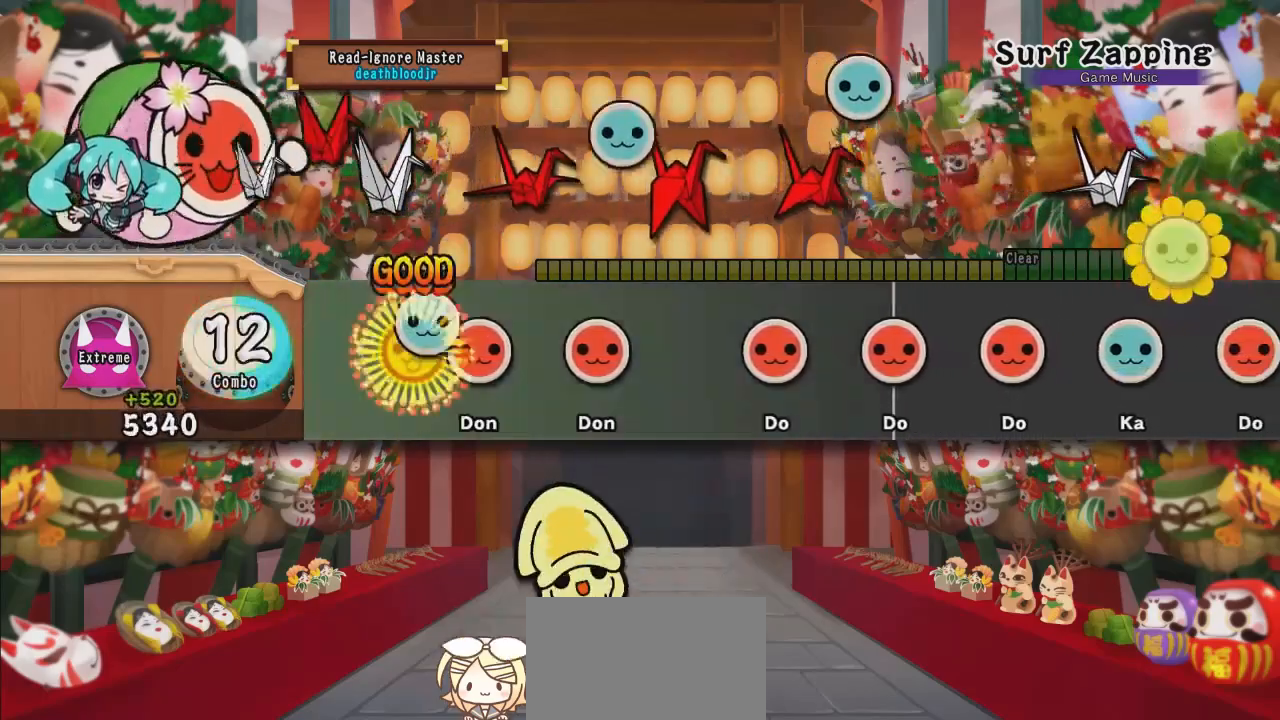
{"buttons": ["SQUARE"], "left_stick": "center", "events": [[17, "DPAD_UP", "up"], [33, "TRIANGLE", "down"], [184, "DPAD_RIGHT", "down"], [200, "TRIANGLE", "up"], [400, "DPAD_RIGHT", "up"], [501, "SQUARE", "down"]]}
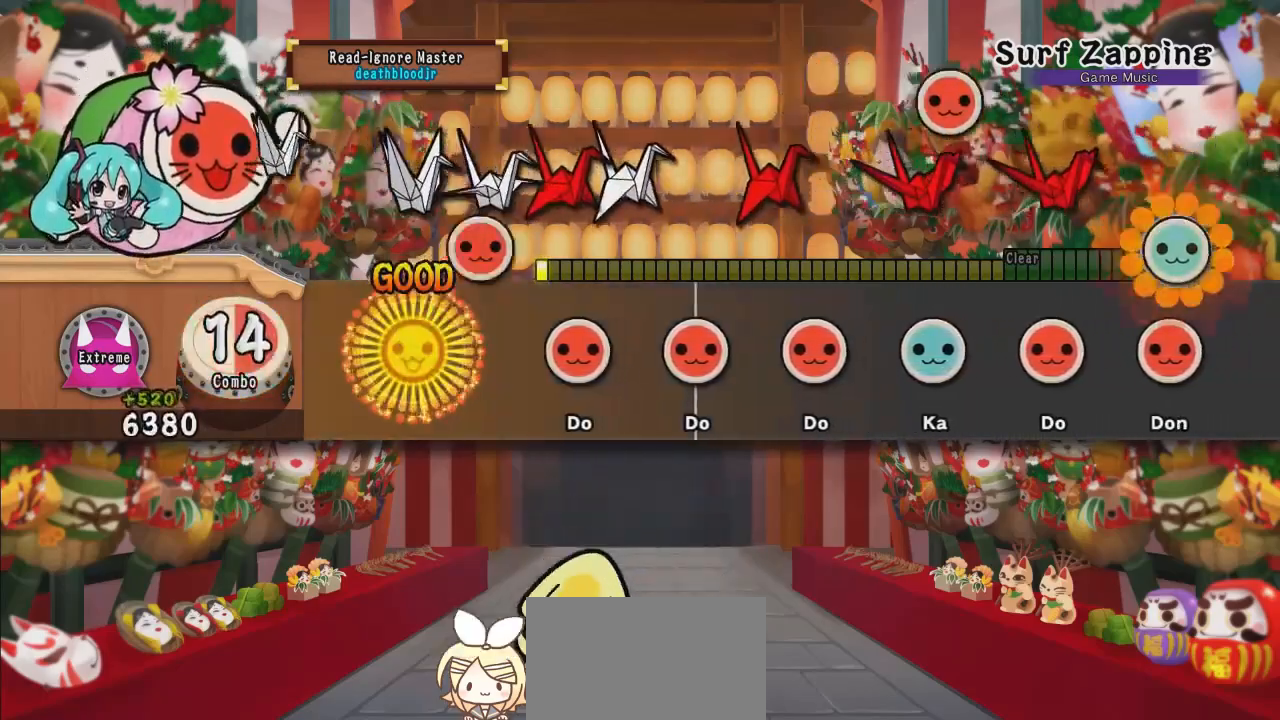
{"buttons": ["SQUARE"], "left_stick": "center", "events": [[183, "SQUARE", "up"], [433, "SQUARE", "down"]]}
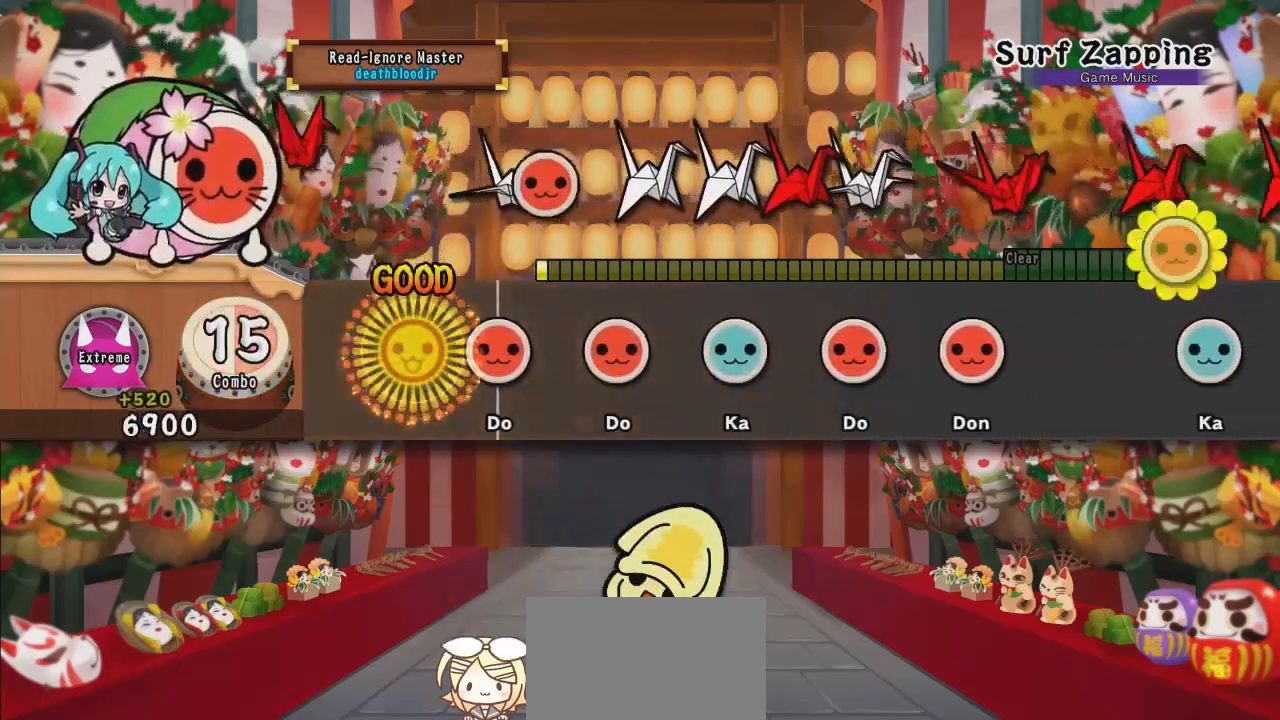
{"buttons": [], "left_stick": "center", "events": [[83, "SQUARE", "up"], [284, "SQUARE", "down"], [417, "SQUARE", "up"]]}
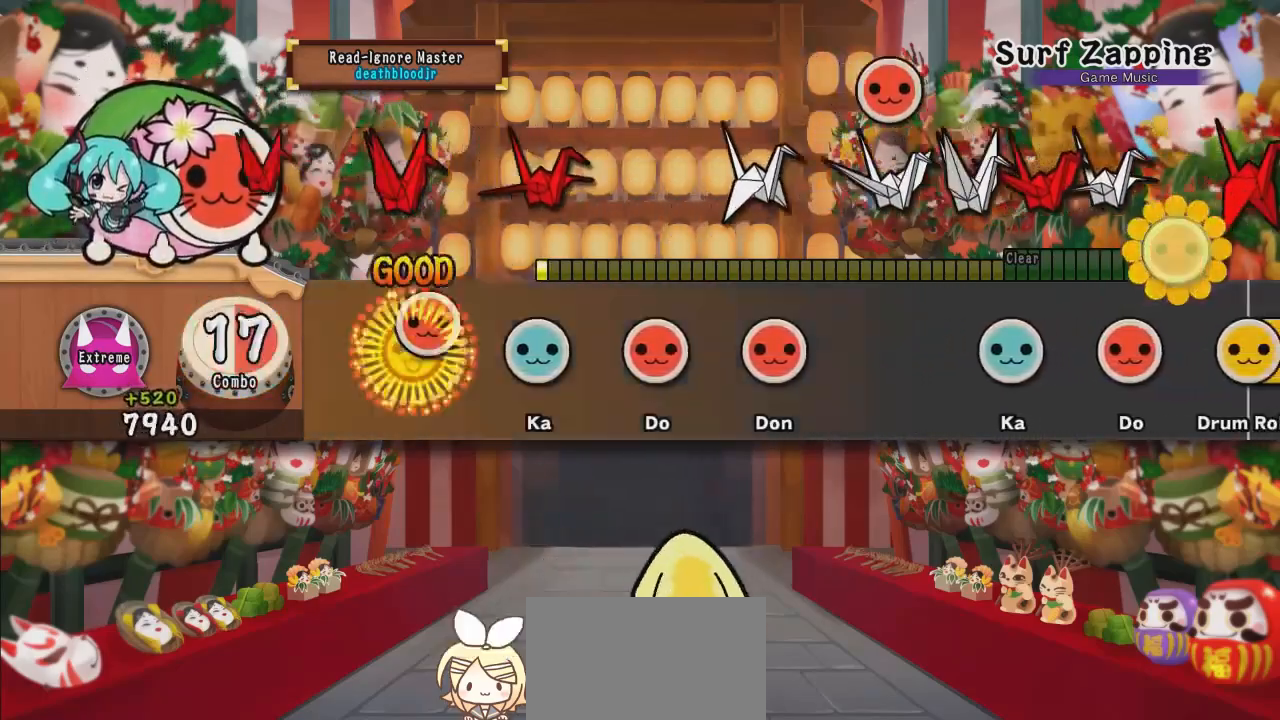
{"buttons": [], "left_stick": "center", "events": [[84, "SQUARE", "down"], [217, "SQUARE", "up"], [334, "TRIANGLE", "down"], [484, "TRIANGLE", "up"]]}
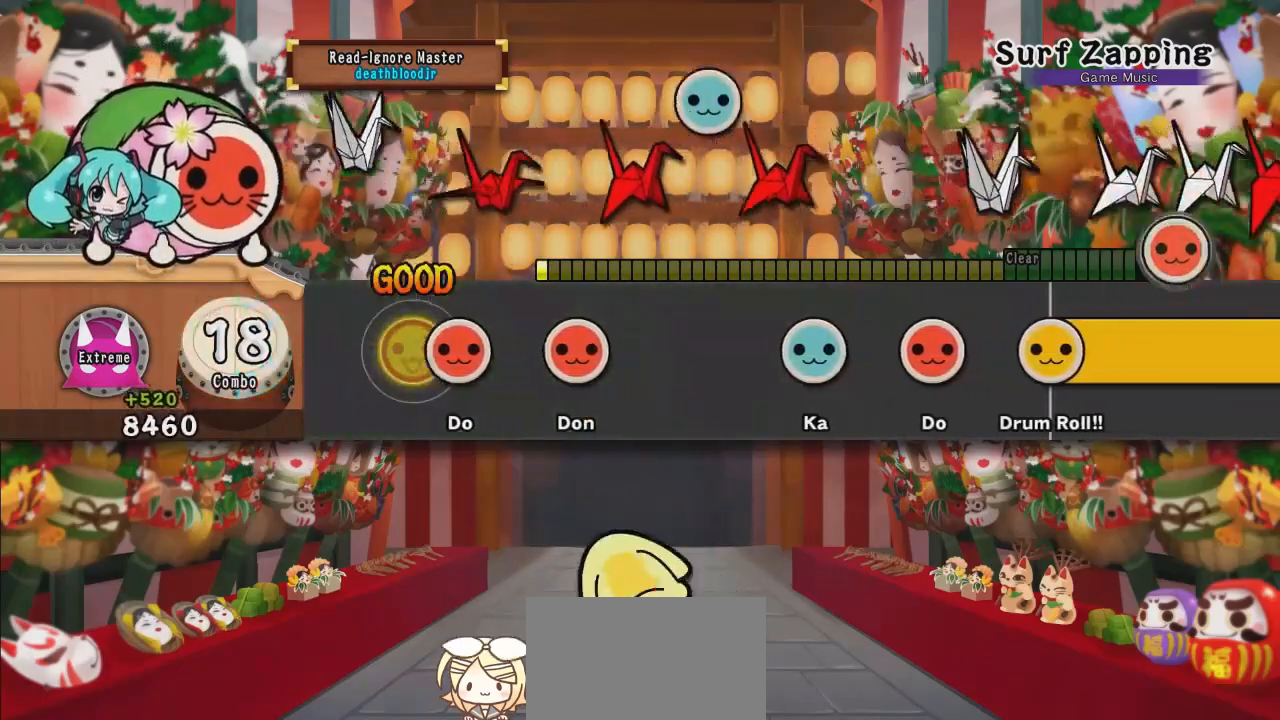
{"buttons": ["SQUARE"], "left_stick": "center", "events": [[167, "SQUARE", "down"], [300, "SQUARE", "up"], [450, "SQUARE", "down"]]}
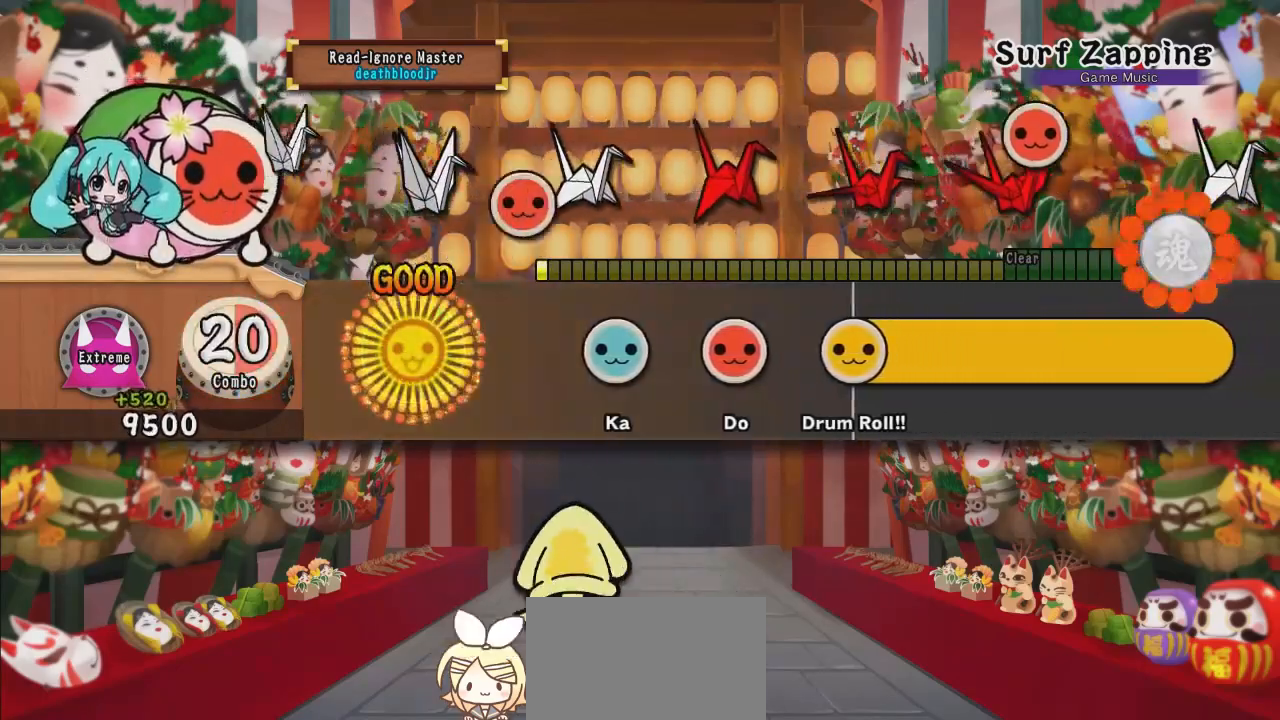
{"buttons": [], "left_stick": "center", "events": [[133, "SQUARE", "up"]]}
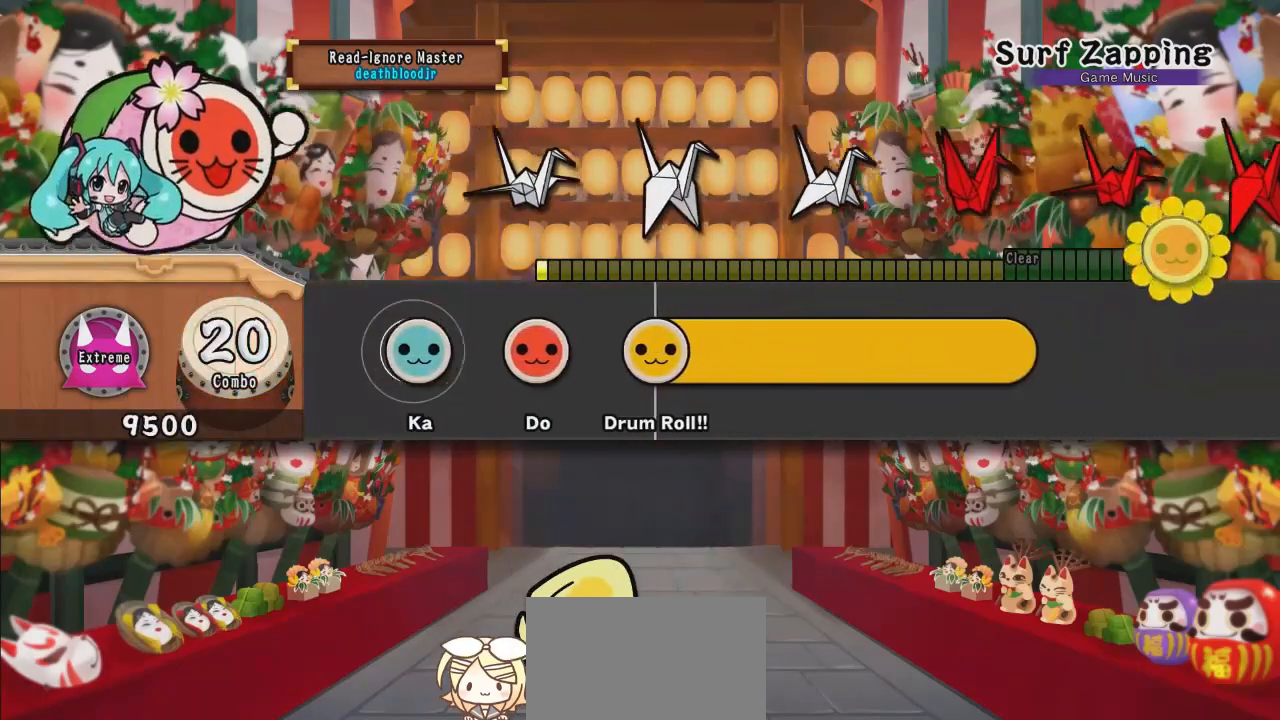
{"buttons": [], "left_stick": "center", "events": [[50, "TRIANGLE", "down"], [200, "TRIANGLE", "up"], [350, "SQUARE", "down"], [467, "SQUARE", "up"]]}
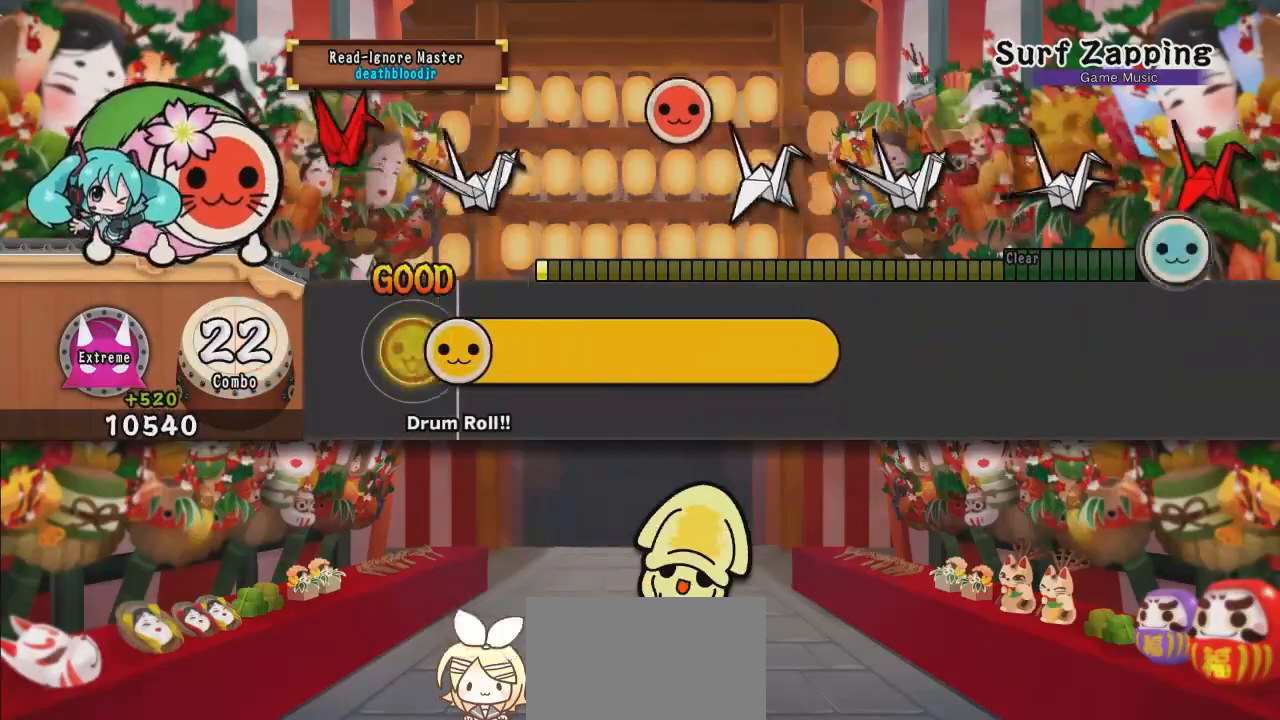
{"buttons": ["CROSS", "SQUARE", "TRIANGLE", "R2"], "left_stick": "center", "events": [[134, "R2", "down"], [151, "CROSS", "down"], [184, "SQUARE", "down"], [201, "DPAD_DOWN", "down"], [201, "TRIANGLE", "down"], [217, "DPAD_RIGHT", "down"], [217, "L1", "down"], [251, "DPAD_DOWN", "up"], [251, "DPAD_RIGHT", "up"], [251, "R2", "up"], [251, "SQUARE", "up"], [251, "TRIANGLE", "up"], [267, "CROSS", "up"], [284, "DPAD_LEFT", "down"], [284, "L2", "down"], [301, "CROSS", "down"], [301, "DPAD_LEFT", "up"], [301, "R2", "down"], [334, "L1", "up"], [334, "SQUARE", "down"], [334, "TRIANGLE", "down"], [368, "R2", "up"], [384, "DPAD_DOWN", "down"], [384, "L1", "down"], [384, "SQUARE", "up"], [384, "TRIANGLE", "up"], [401, "CROSS", "up"], [401, "DPAD_DOWN", "up"], [401, "DPAD_LEFT", "down"], [434, "R2", "down"], [468, "CROSS", "down"], [468, "DPAD_DOWN", "down"], [484, "DPAD_DOWN", "up"], [484, "DPAD_LEFT", "up"], [484, "L1", "up"], [501, "L2", "up"], [501, "SQUARE", "down"], [501, "TRIANGLE", "down"]]}
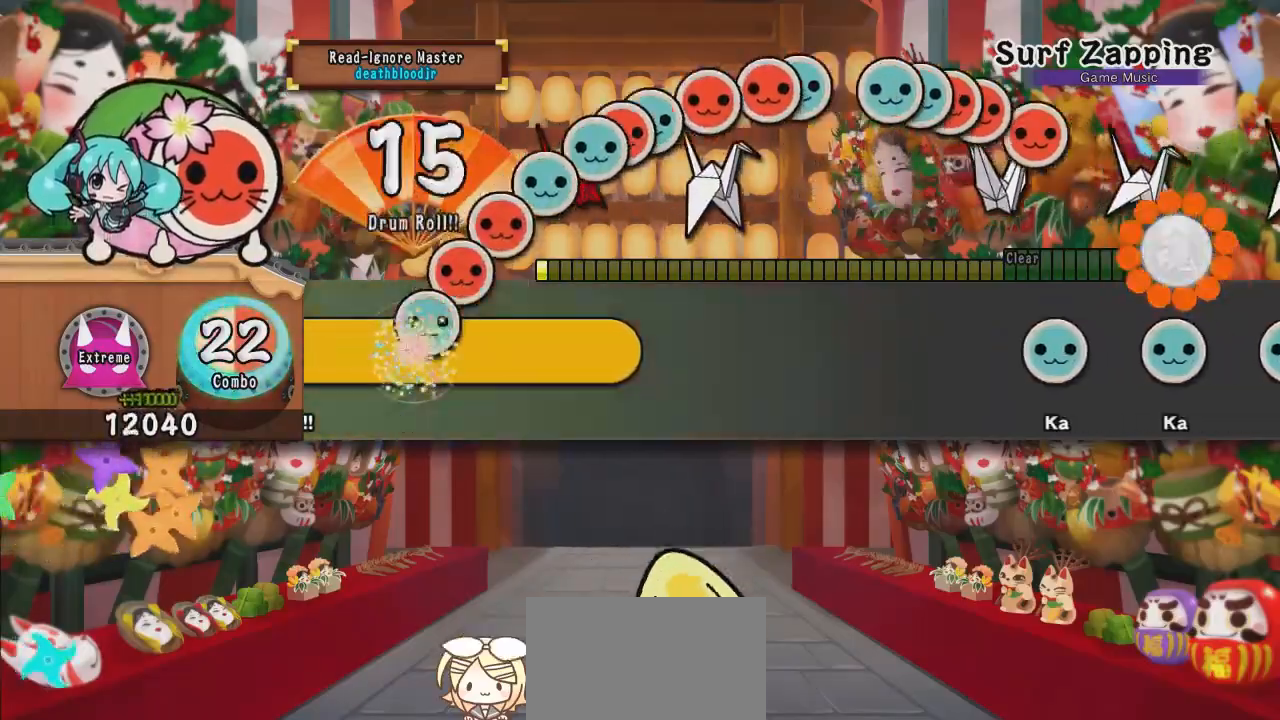
{"buttons": ["CROSS", "CIRCLE", "L1", "R2"], "left_stick": "center", "events": [[50, "DPAD_RIGHT", "down"], [50, "L1", "down"], [50, "SQUARE", "up"], [50, "TRIANGLE", "up"], [67, "CROSS", "up"], [83, "L2", "down"], [117, "CROSS", "down"], [117, "DPAD_RIGHT", "up"], [150, "L1", "up"], [150, "SQUARE", "down"], [150, "TRIANGLE", "down"], [200, "DPAD_DOWN", "down"], [200, "L1", "down"], [200, "SQUARE", "up"], [200, "TRIANGLE", "up"], [217, "CROSS", "up"], [217, "DPAD_DOWN", "up"], [217, "DPAD_RIGHT", "down"], [267, "DPAD_RIGHT", "up"], [300, "CROSS", "down"], [300, "L1", "up"], [317, "SQUARE", "down"], [367, "CROSS", "up"], [367, "DPAD_DOWN", "down"], [367, "DPAD_RIGHT", "down"], [367, "L1", "down"], [367, "L2", "up"], [367, "R2", "up"], [367, "SQUARE", "up"], [450, "CROSS", "down"], [450, "DPAD_DOWN", "up"], [450, "DPAD_RIGHT", "up"], [450, "L1", "up"], [450, "R2", "down"], [450, "SQUARE", "down"], [501, "CIRCLE", "down"], [501, "L1", "down"], [501, "SQUARE", "up"]]}
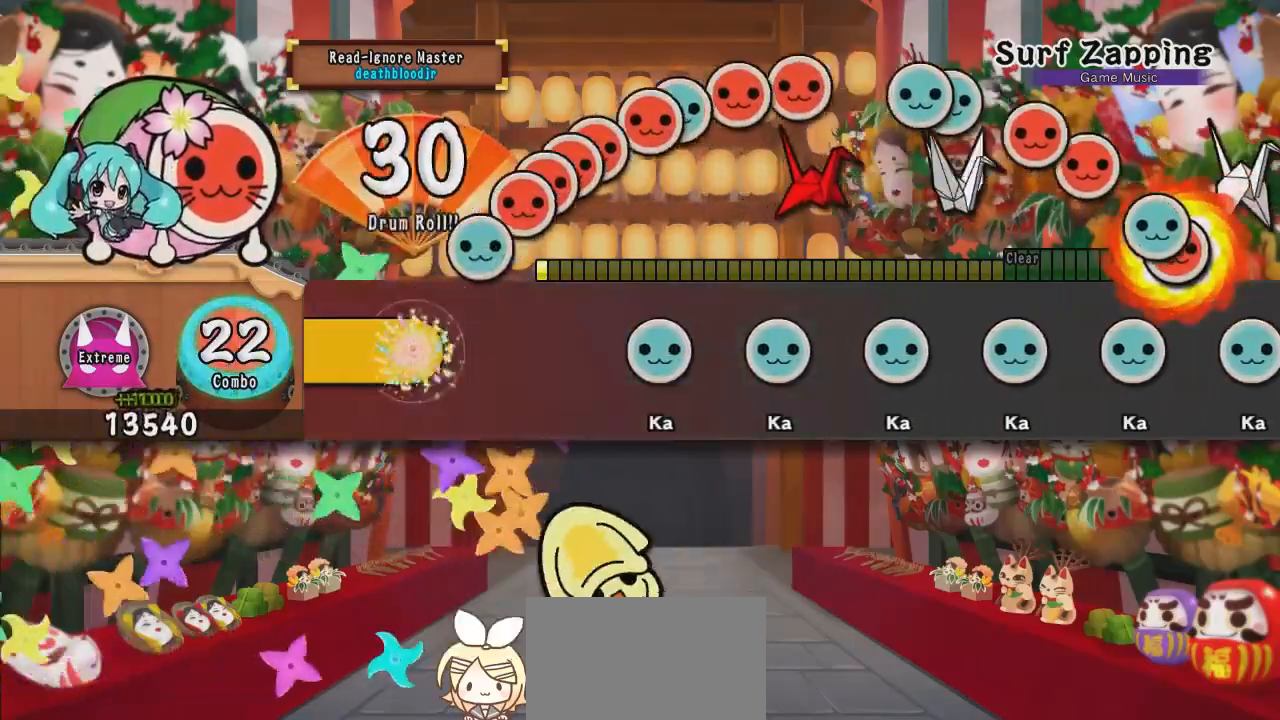
{"buttons": ["TRIANGLE"], "left_stick": "center", "events": [[16, "DPAD_RIGHT", "down"], [16, "L2", "down"], [33, "CROSS", "up"], [50, "DPAD_LEFT", "down"], [50, "DPAD_RIGHT", "up"], [66, "DPAD_DOWN", "down"], [66, "DPAD_LEFT", "up"], [83, "CIRCLE", "up"], [83, "L1", "up"], [100, "DPAD_DOWN", "up"], [100, "R2", "up"], [150, "L2", "up"], [350, "TRIANGLE", "down"], [400, "TRIANGLE", "up"], [500, "TRIANGLE", "down"]]}
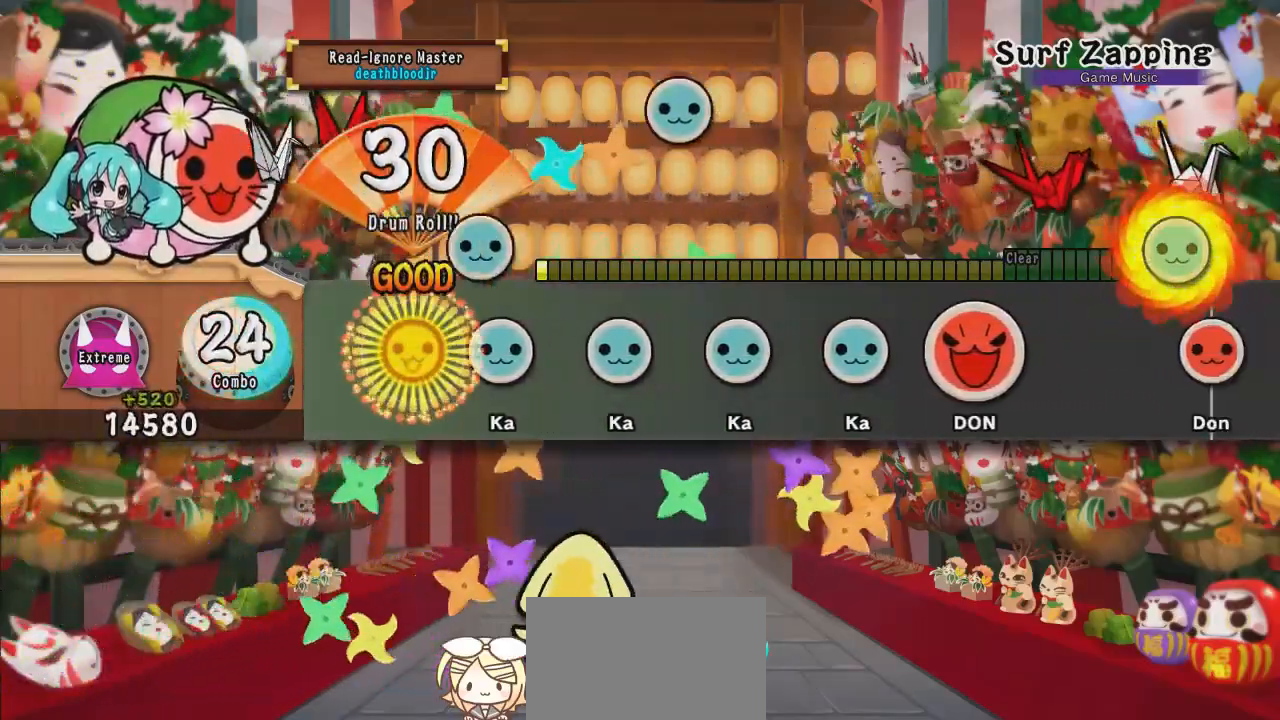
{"buttons": ["TRIANGLE"], "left_stick": "center", "events": [[67, "TRIANGLE", "up"], [133, "TRIANGLE", "down"], [217, "TRIANGLE", "up"], [317, "TRIANGLE", "down"], [367, "TRIANGLE", "up"], [484, "TRIANGLE", "down"]]}
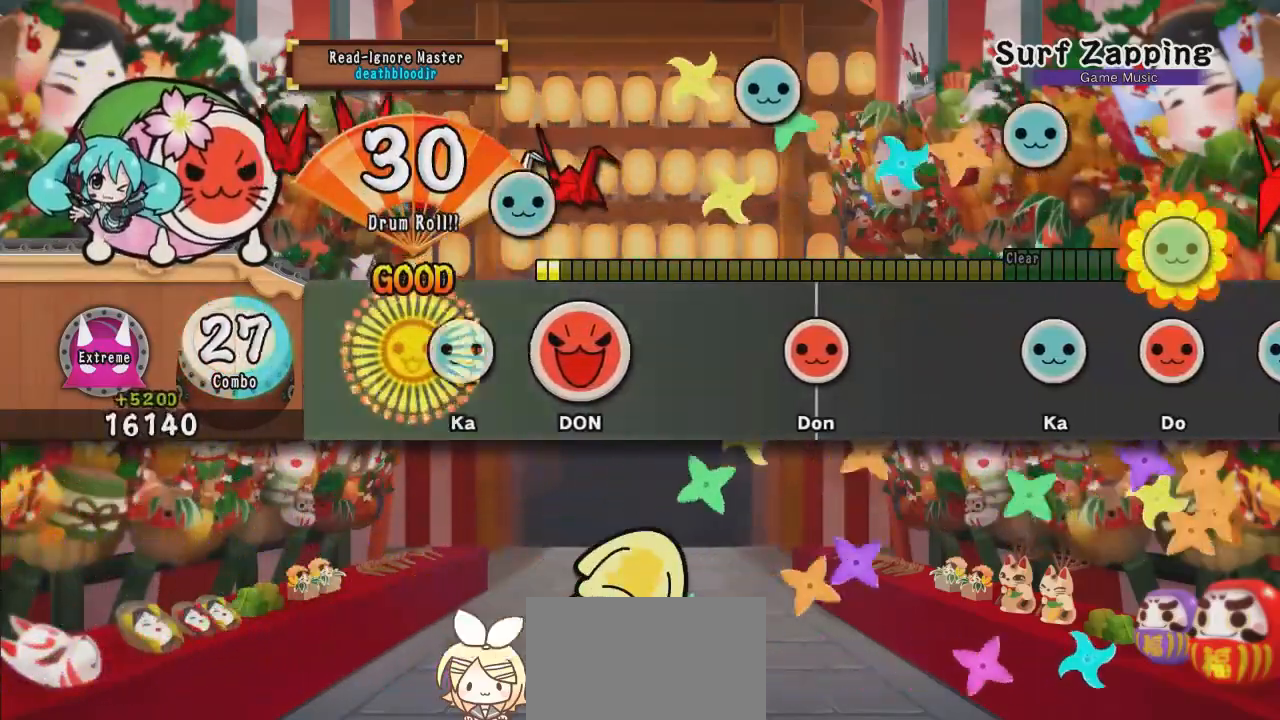
{"buttons": [], "left_stick": "center", "events": [[16, "TRIANGLE", "up"], [83, "TRIANGLE", "down"], [200, "TRIANGLE", "up"], [283, "DPAD_RIGHT", "down"], [283, "SQUARE", "down"], [417, "SQUARE", "up"], [433, "DPAD_RIGHT", "up"]]}
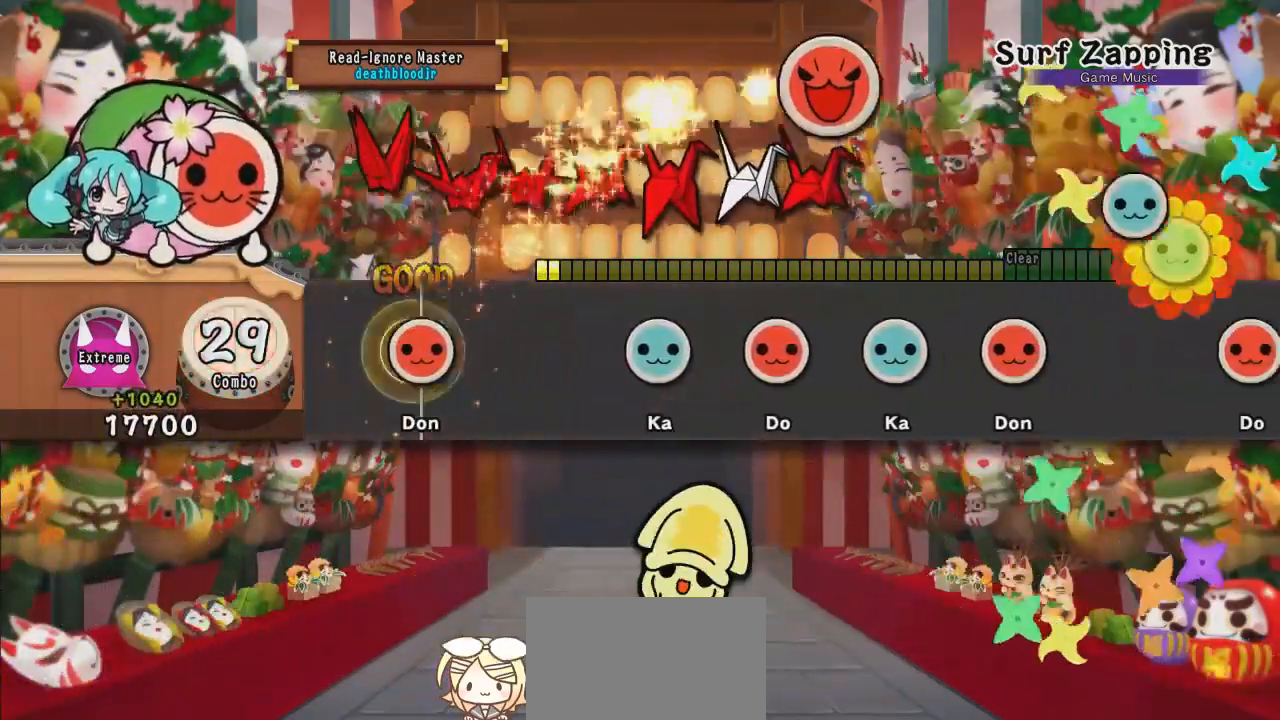
{"buttons": [], "left_stick": "center", "events": [[67, "SQUARE", "down"], [217, "SQUARE", "up"], [367, "TRIANGLE", "down"], [450, "TRIANGLE", "up"]]}
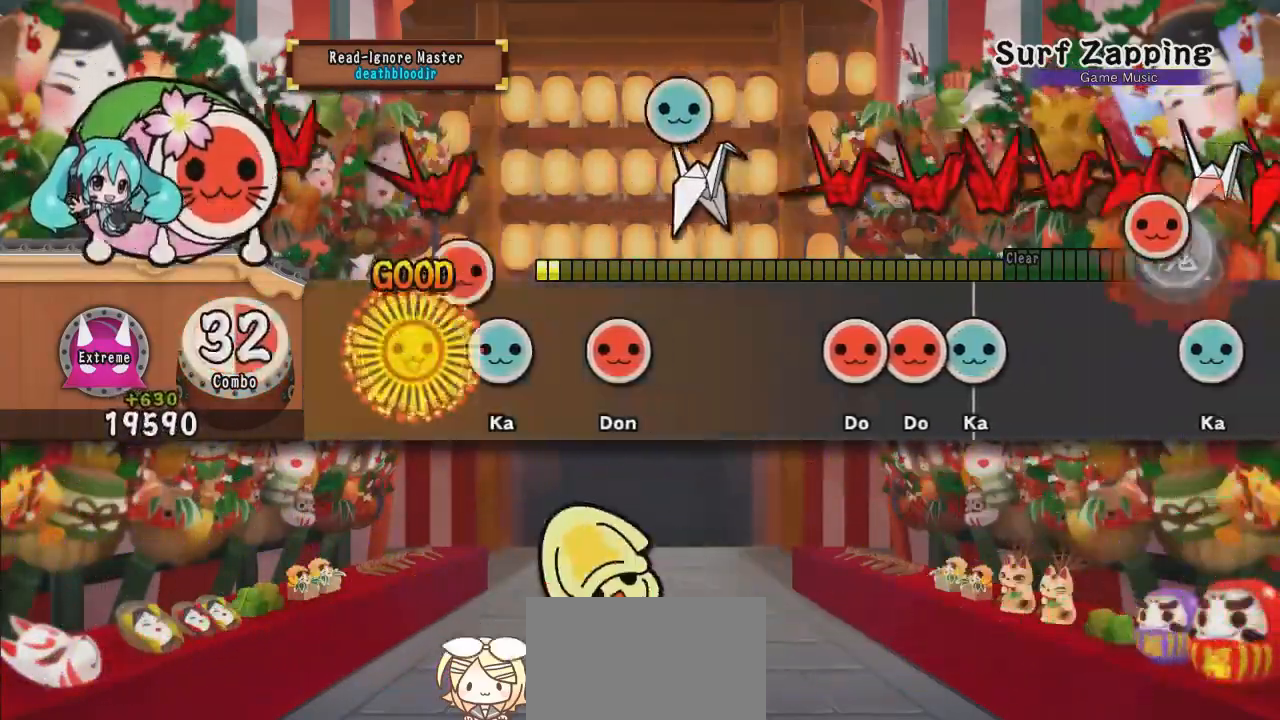
{"buttons": [], "left_stick": "center", "events": [[16, "SQUARE", "down"], [83, "SQUARE", "up"], [150, "TRIANGLE", "down"], [300, "SQUARE", "down"], [300, "TRIANGLE", "up"], [467, "SQUARE", "up"]]}
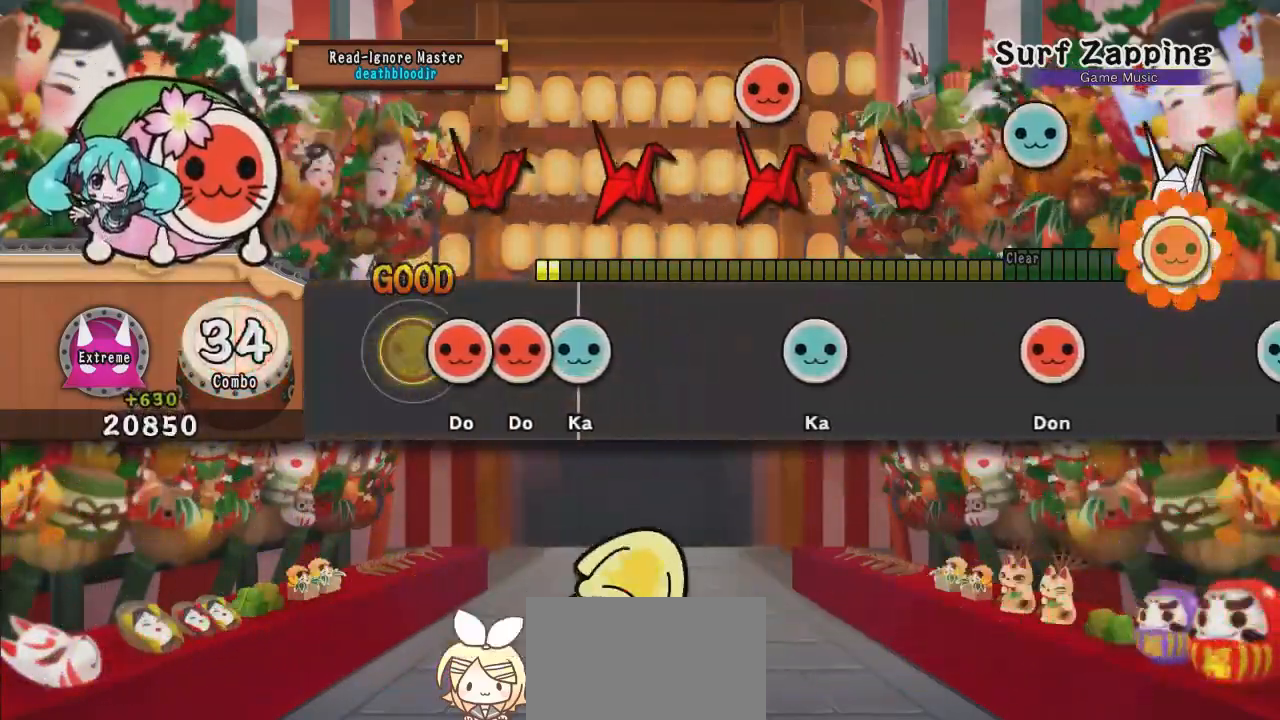
{"buttons": [], "left_stick": "center", "events": [[100, "SQUARE", "down"], [167, "DPAD_RIGHT", "down"], [167, "SQUARE", "up"], [234, "DPAD_RIGHT", "up"], [234, "TRIANGLE", "down"], [350, "TRIANGLE", "up"]]}
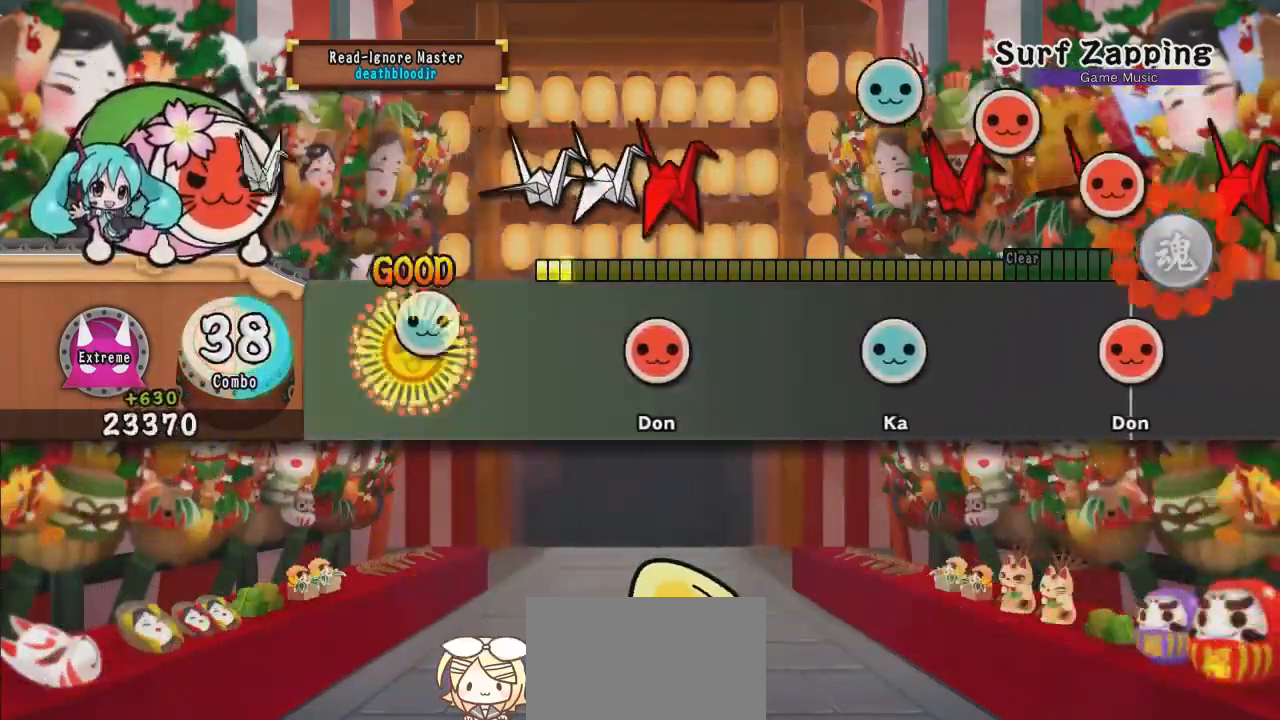
{"buttons": ["SQUARE"], "left_stick": "center", "events": [[34, "TRIANGLE", "down"], [167, "TRIANGLE", "up"], [351, "SQUARE", "down"]]}
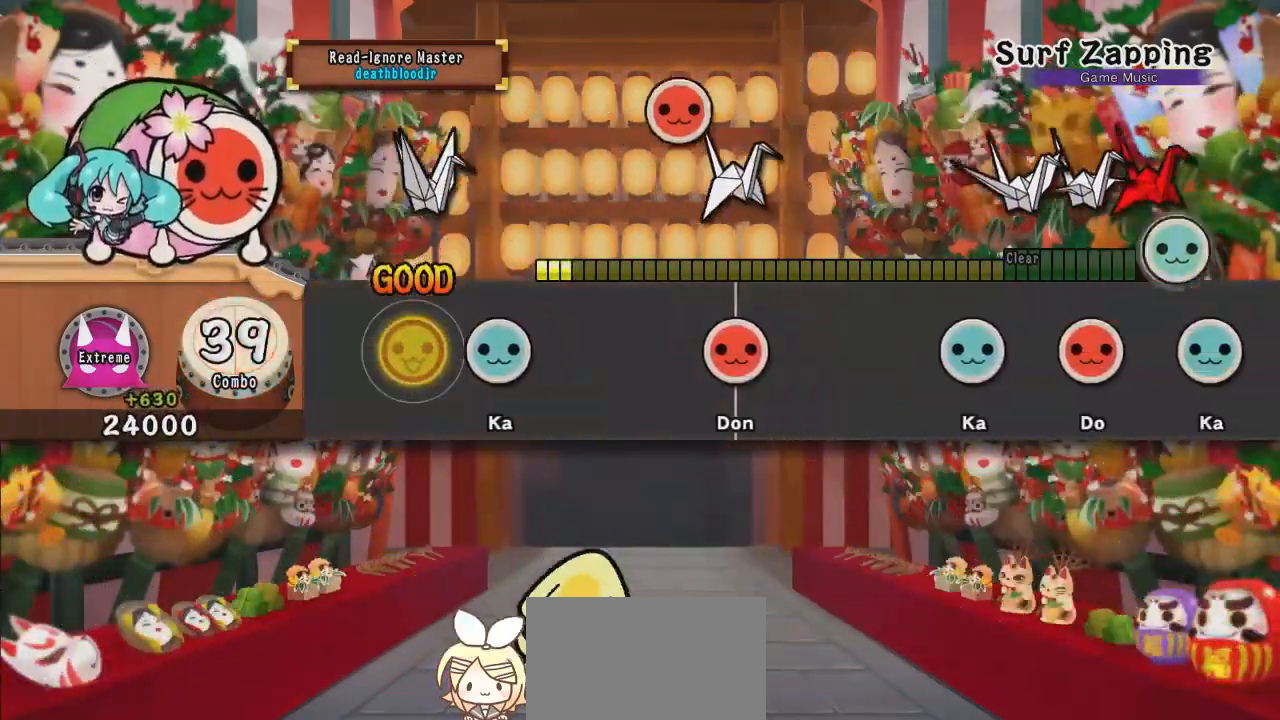
{"buttons": ["SQUARE"], "left_stick": "center", "events": [[17, "SQUARE", "up"], [133, "TRIANGLE", "down"], [334, "TRIANGLE", "up"], [434, "SQUARE", "down"]]}